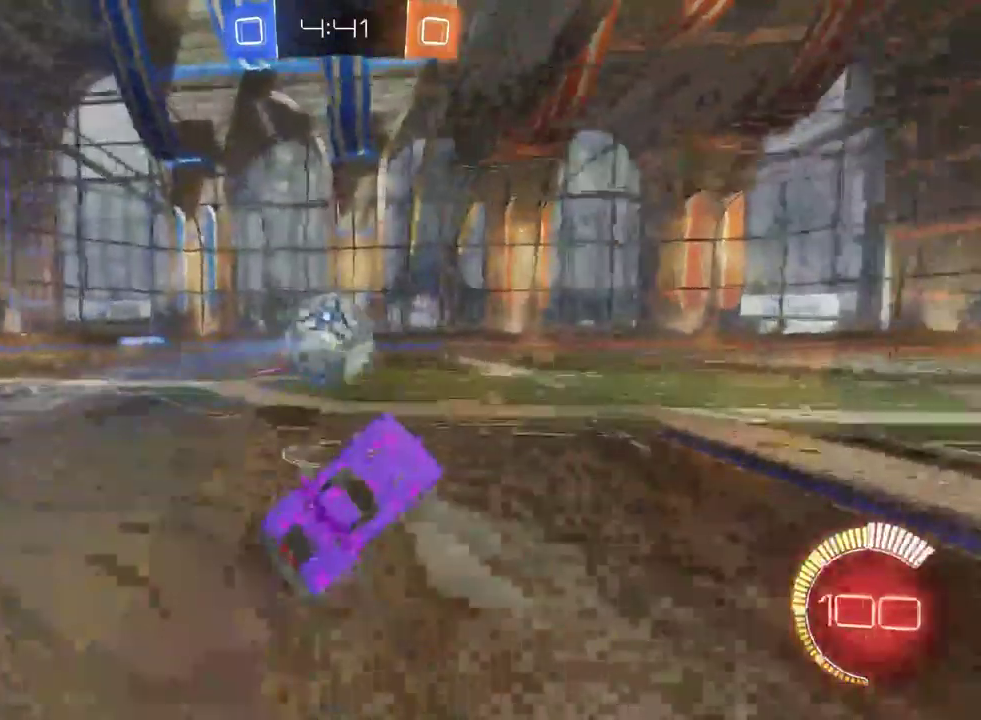
Gameplay with a controller (PlayStation layout); each line is a JSON object with the inputs held at the frame after it. "events" lists button and stick changes between this image and that frame as [ms after this image, input, new state], when the widget could be followed in between. Not read: L1.
{"buttons": ["SQUARE", "R2"], "left_stick": "left", "right_stick": "center", "events": [[17, "left_stick", "left"], [400, "SQUARE", "down"]]}
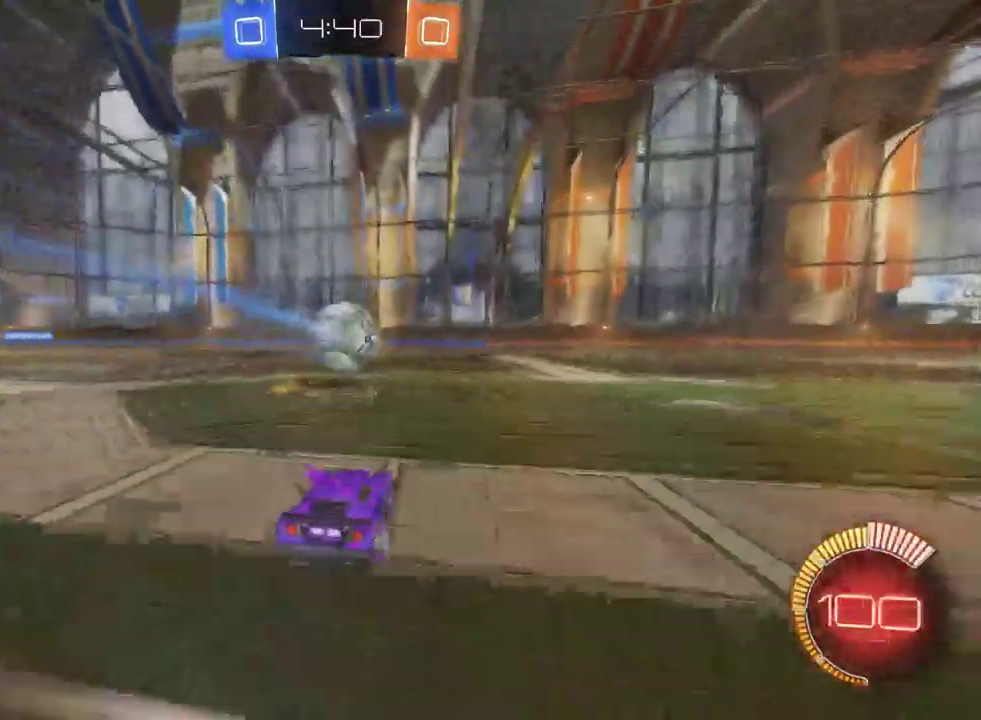
{"buttons": ["R2"], "left_stick": "left", "right_stick": "center", "events": [[17, "SQUARE", "up"]]}
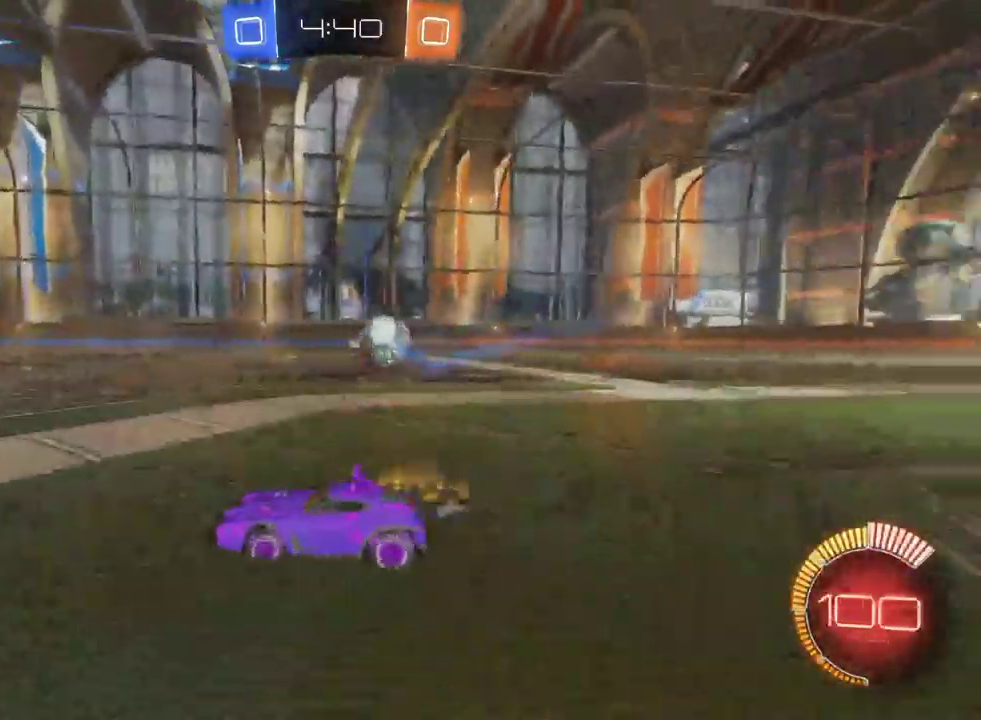
{"buttons": ["R2"], "left_stick": "down-right", "right_stick": "center", "events": [[283, "left_stick", "center"], [350, "SQUARE", "down"], [350, "left_stick", "down-right"], [500, "SQUARE", "up"]]}
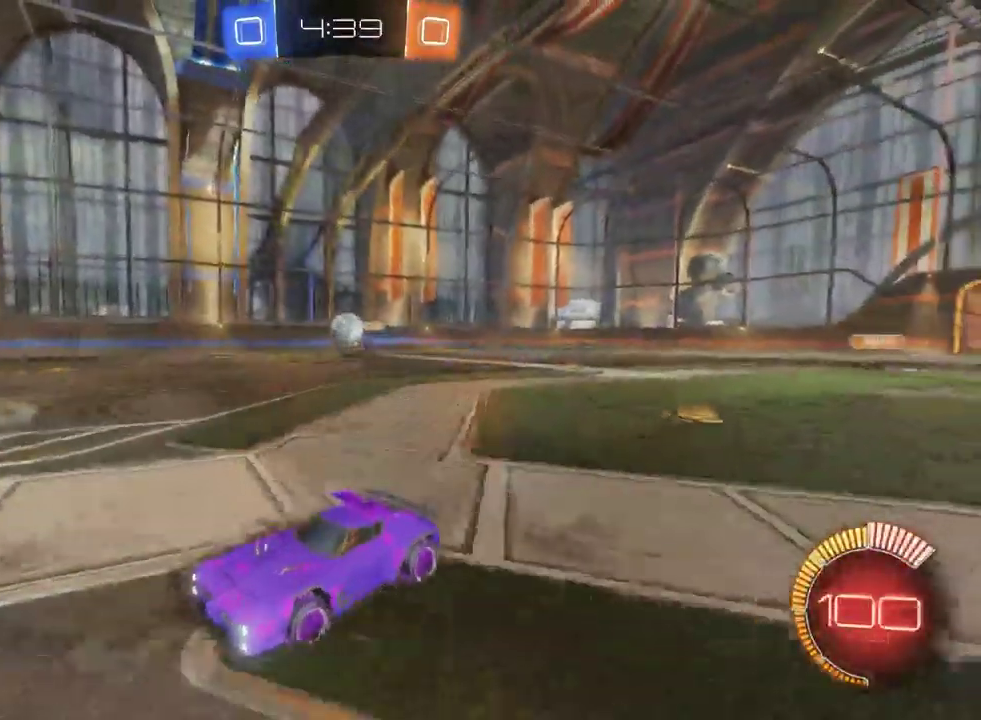
{"buttons": ["R2"], "left_stick": "down-right", "right_stick": "center", "events": []}
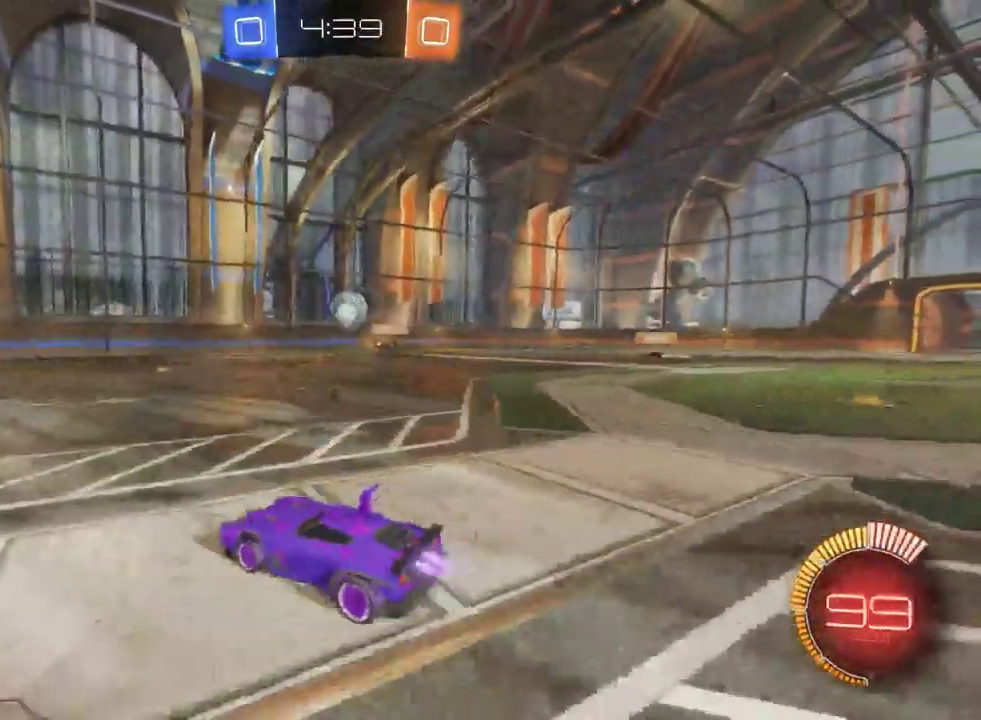
{"buttons": ["SQUARE", "R2"], "left_stick": "down-right", "right_stick": "center", "events": [[83, "left_stick", "center"], [200, "R2", "up"], [200, "left_stick", "down-right"], [333, "R2", "down"], [483, "SQUARE", "down"]]}
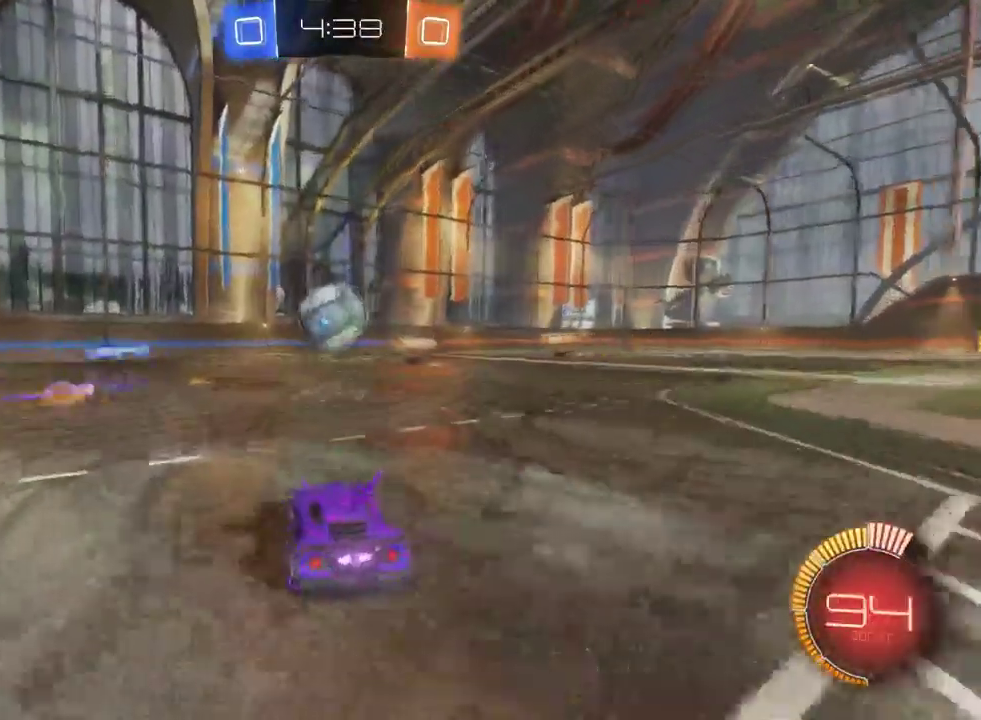
{"buttons": ["R2"], "left_stick": "down-right", "right_stick": "center", "events": [[100, "SQUARE", "up"]]}
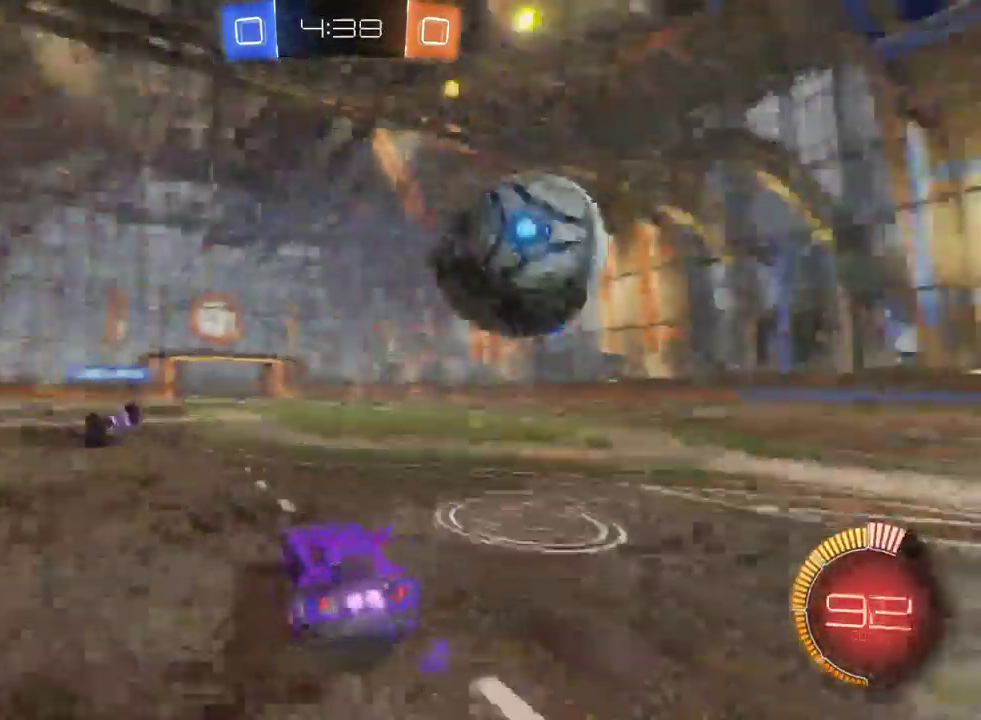
{"buttons": ["R2"], "left_stick": "center", "right_stick": "center", "events": [[417, "left_stick", "center"]]}
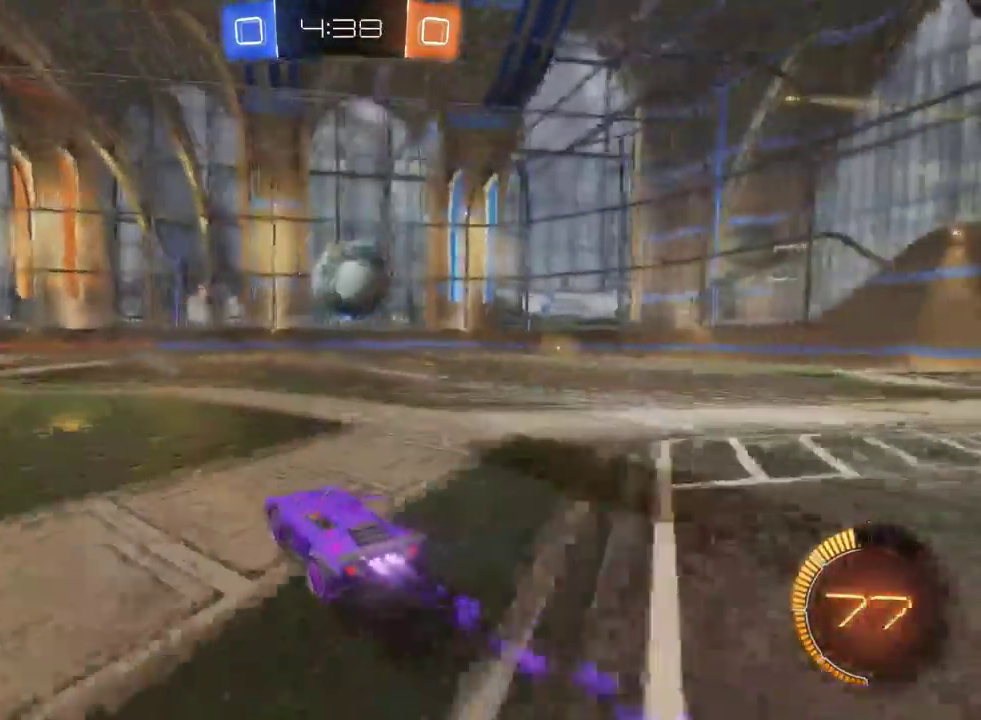
{"buttons": ["R2"], "left_stick": "center", "right_stick": "center", "events": [[83, "left_stick", "right"], [267, "left_stick", "center"], [333, "left_stick", "left"], [450, "left_stick", "center"]]}
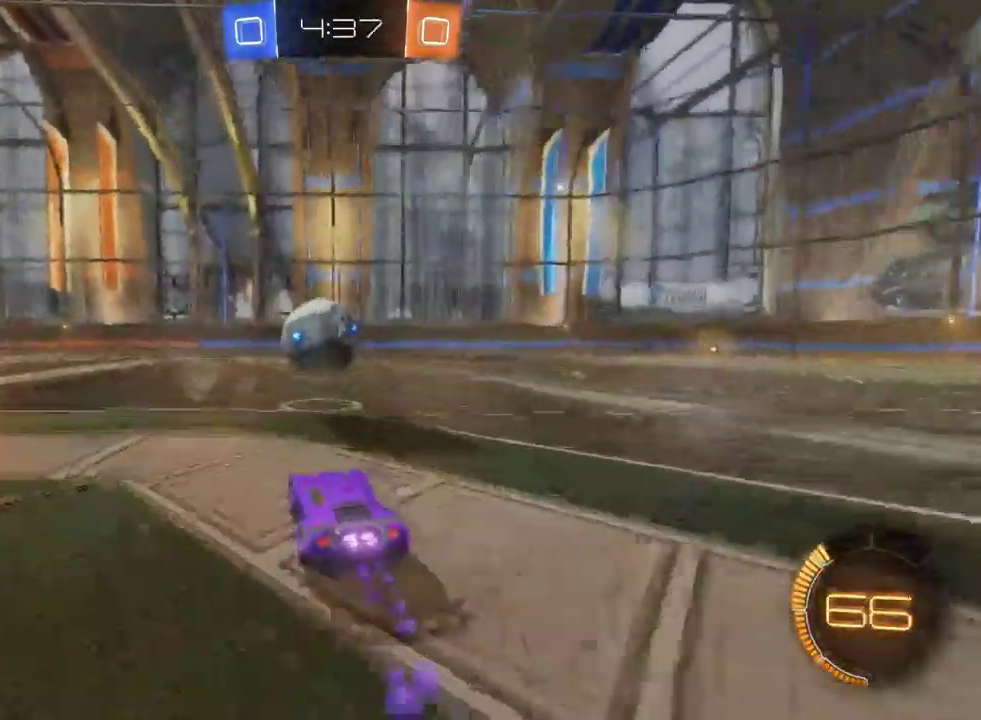
{"buttons": ["R2"], "left_stick": "center", "right_stick": "center", "events": []}
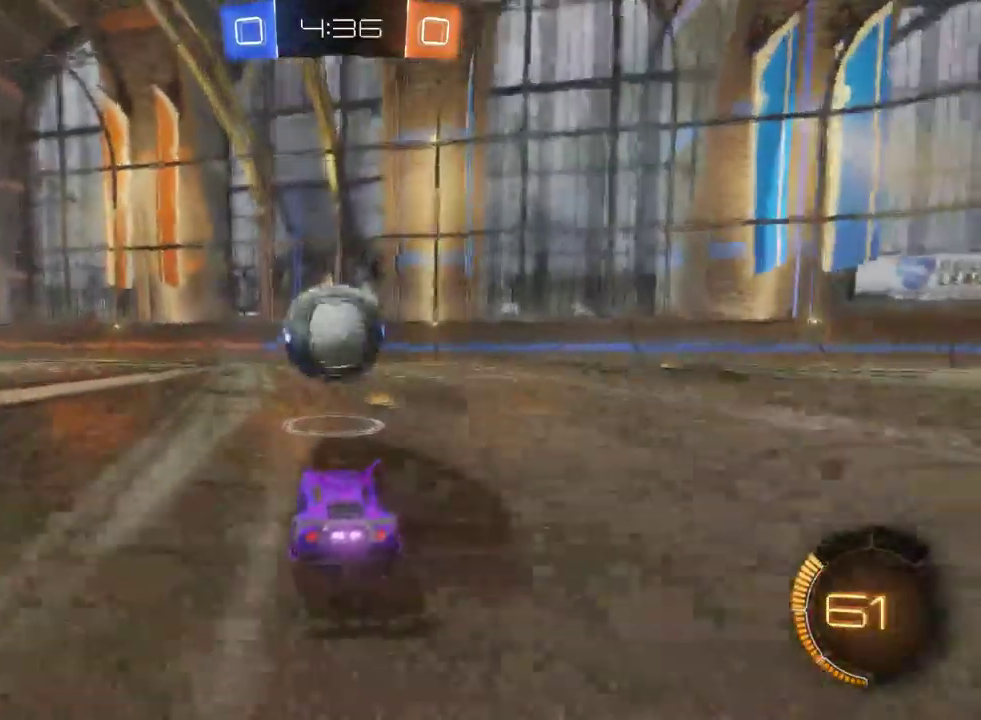
{"buttons": [], "left_stick": "left", "right_stick": "center", "events": [[450, "left_stick", "left"], [483, "R2", "up"]]}
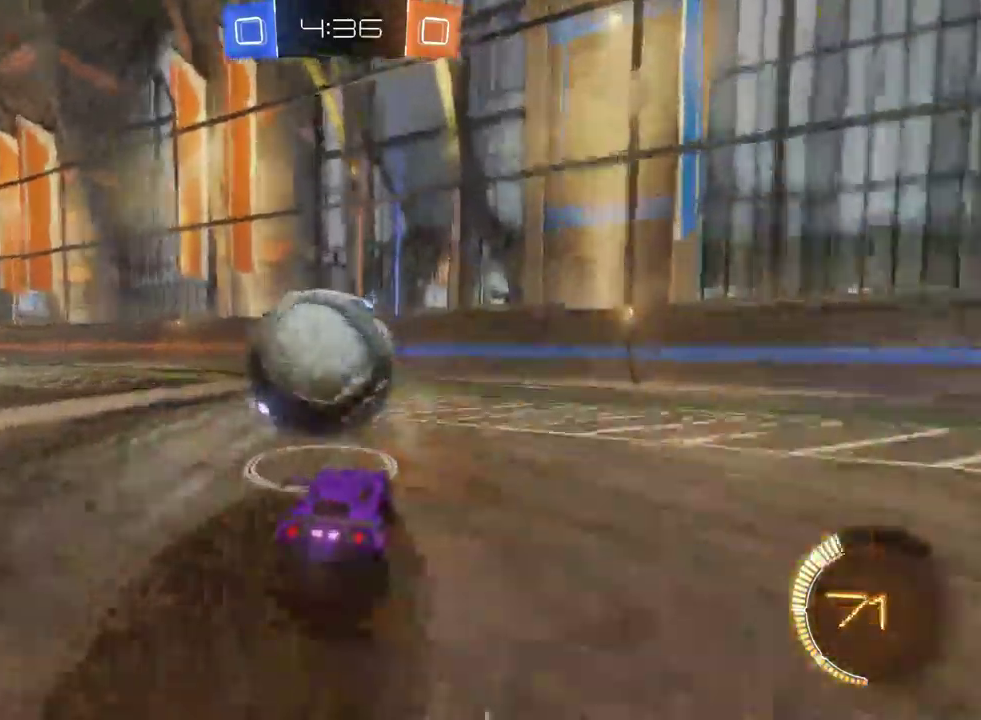
{"buttons": ["R2"], "left_stick": "center", "right_stick": "center", "events": [[67, "left_stick", "center"], [183, "R2", "down"]]}
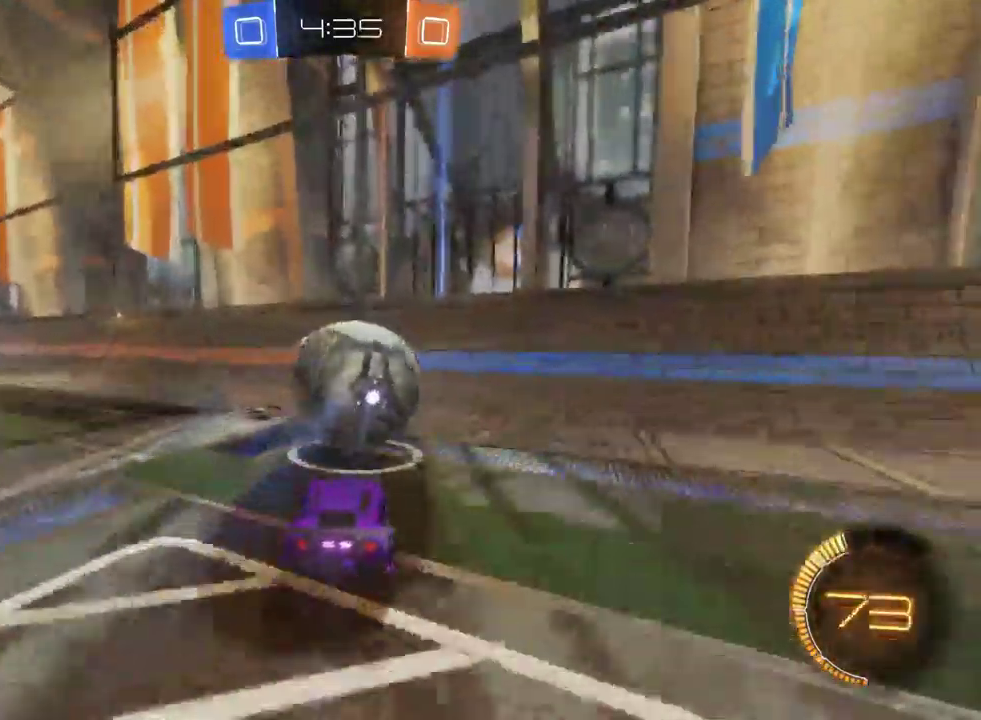
{"buttons": ["R2"], "left_stick": "center", "right_stick": "center", "events": [[33, "left_stick", "right"], [100, "left_stick", "center"]]}
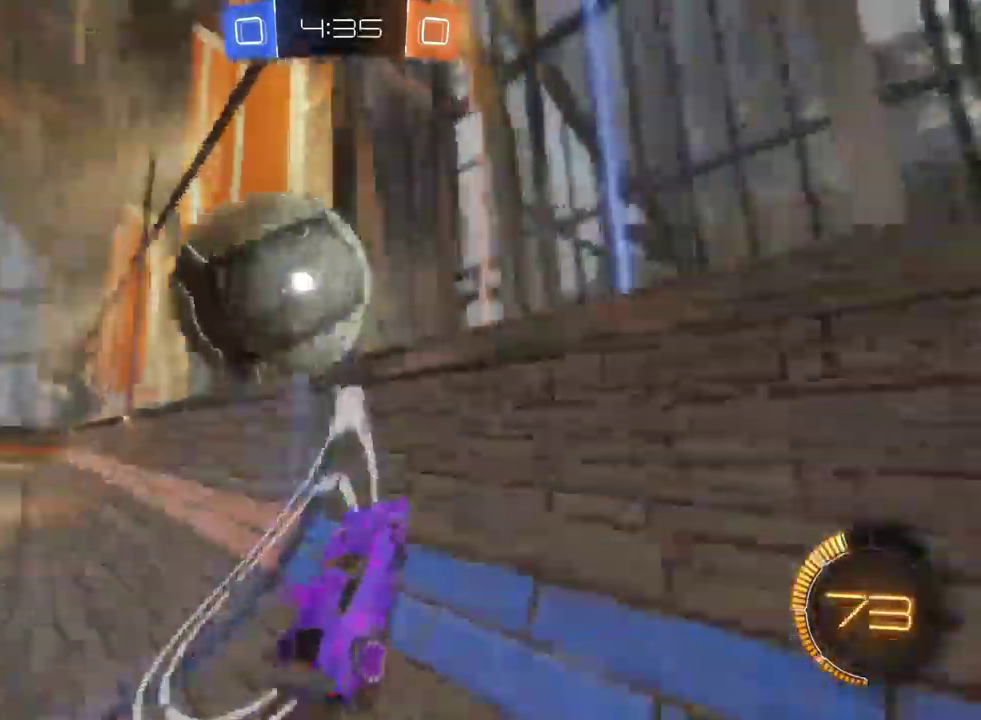
{"buttons": ["R2"], "left_stick": "center", "right_stick": "center", "events": [[167, "left_stick", "left"], [217, "CROSS", "down"], [383, "left_stick", "center"], [433, "CROSS", "up"]]}
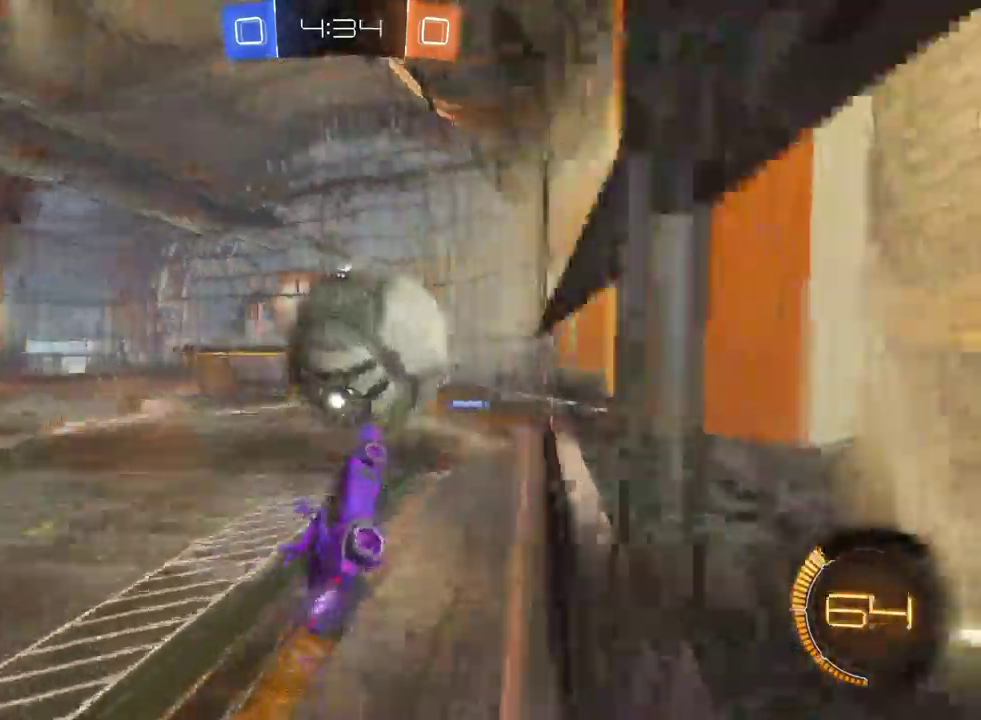
{"buttons": ["R2"], "left_stick": "up-right", "right_stick": "center", "events": [[67, "left_stick", "down-right"], [183, "left_stick", "right"], [433, "left_stick", "up-right"]]}
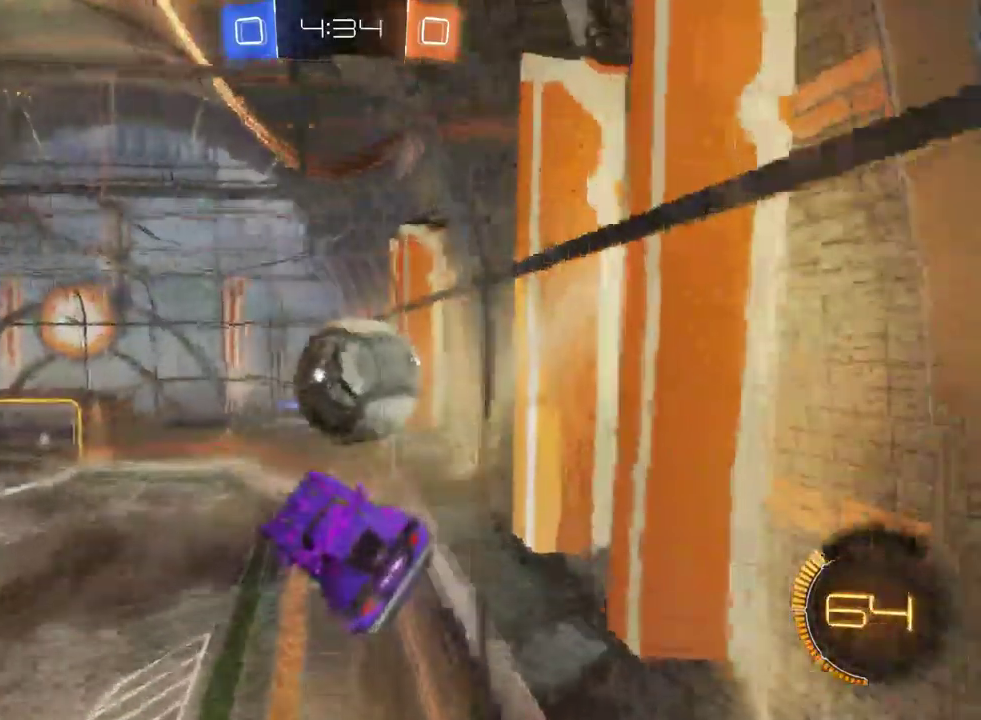
{"buttons": ["R2"], "left_stick": "center", "right_stick": "center", "events": [[17, "left_stick", "down-left"], [200, "left_stick", "center"]]}
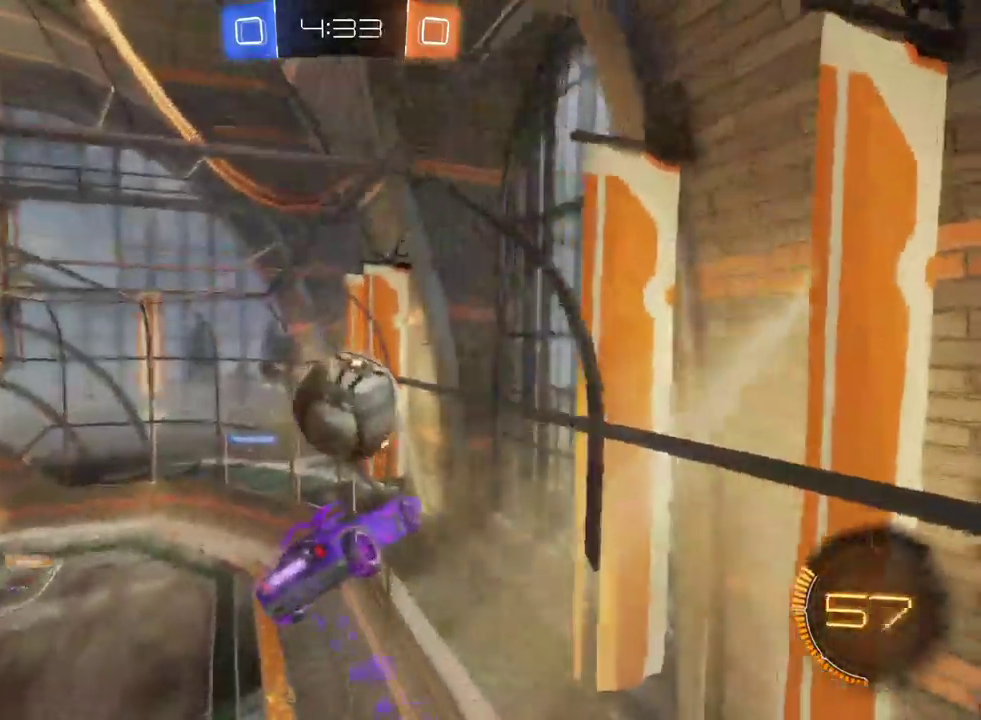
{"buttons": ["R2"], "left_stick": "down-left", "right_stick": "center", "events": [[183, "left_stick", "left"], [500, "left_stick", "down-left"]]}
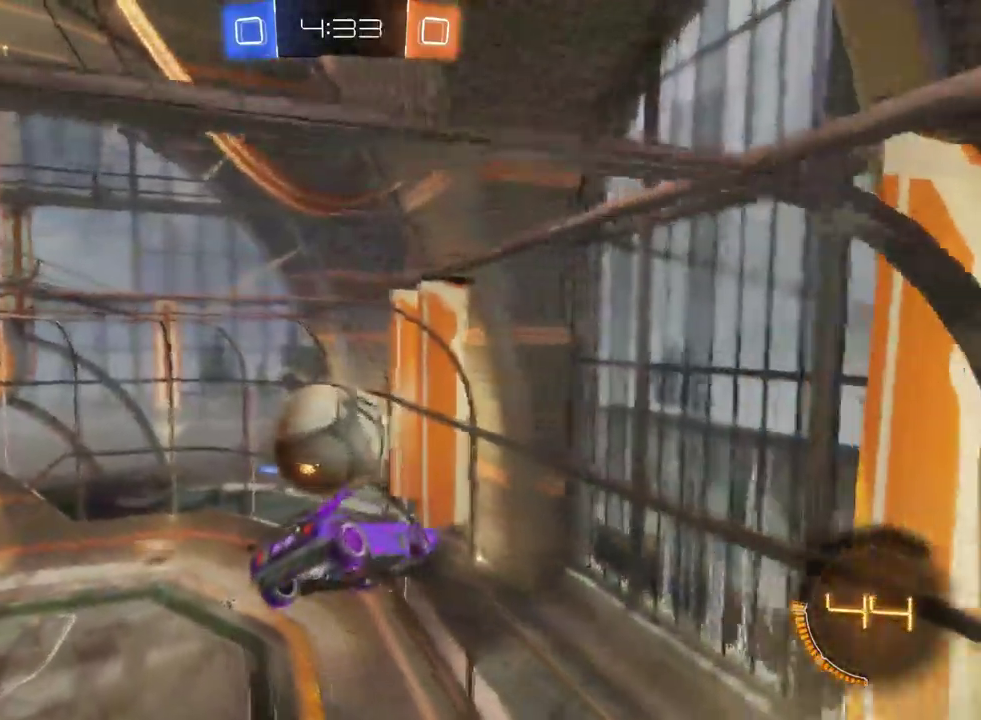
{"buttons": ["R2"], "left_stick": "center", "right_stick": "center", "events": [[300, "left_stick", "center"]]}
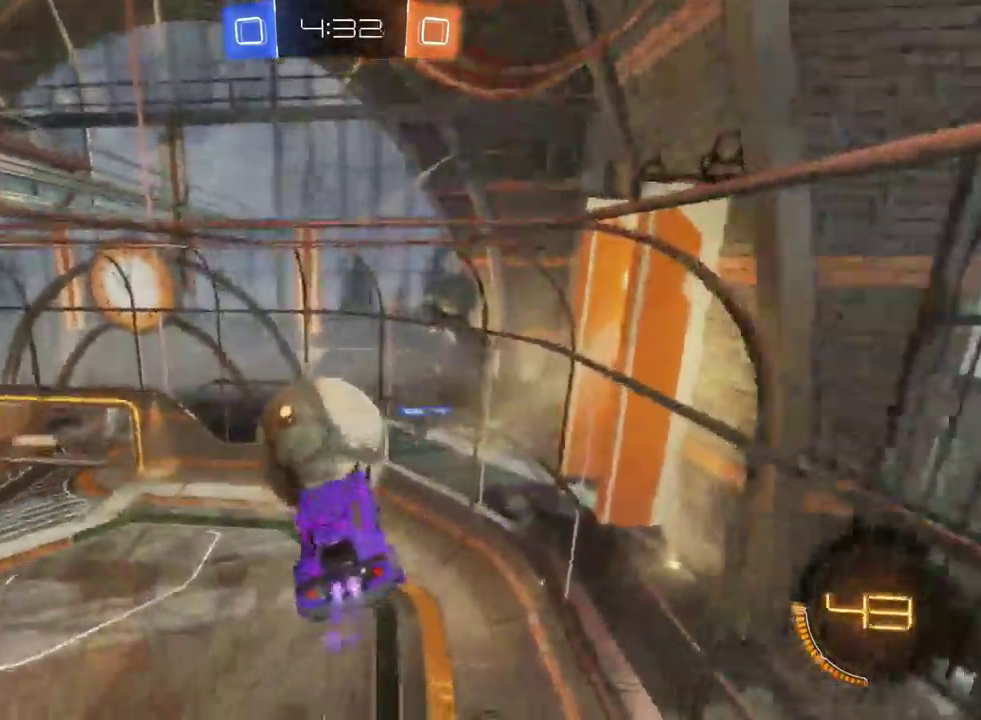
{"buttons": ["R2"], "left_stick": "up-left", "right_stick": "center", "events": [[17, "left_stick", "up-left"], [250, "left_stick", "center"], [400, "left_stick", "up-left"]]}
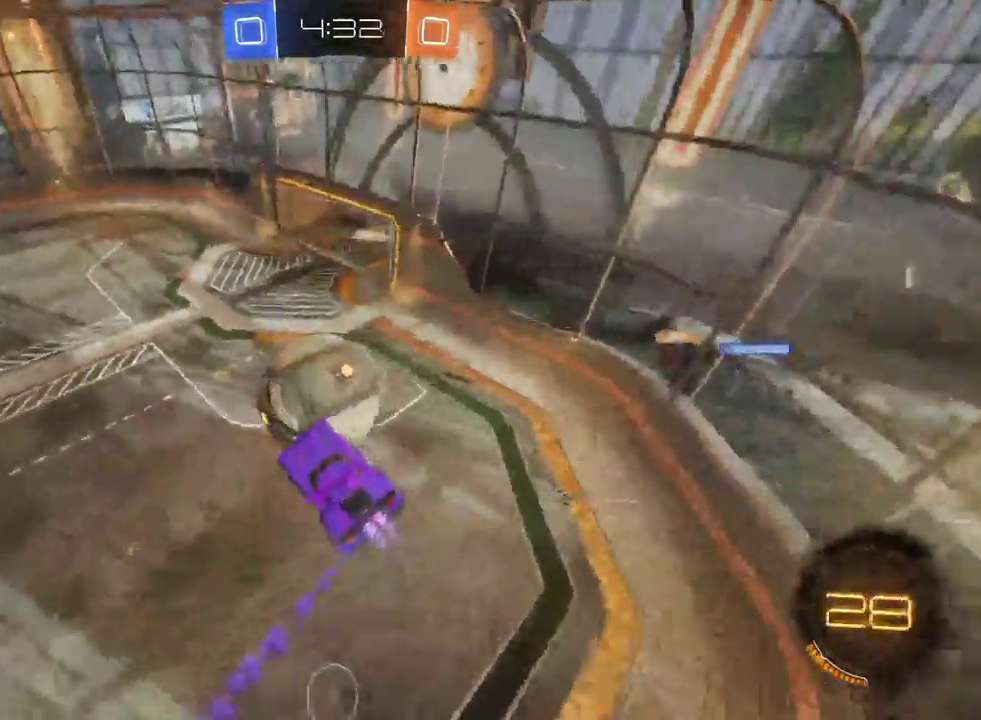
{"buttons": ["R2"], "left_stick": "right", "right_stick": "center", "events": [[33, "left_stick", "center"], [200, "left_stick", "down-right"], [283, "left_stick", "right"]]}
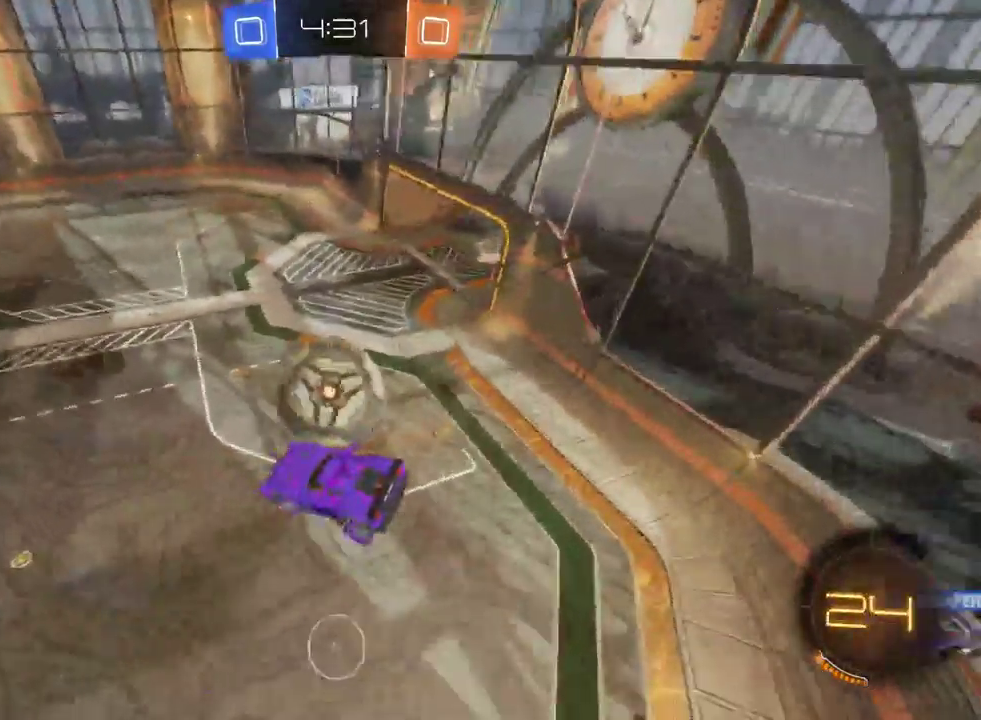
{"buttons": ["R2"], "left_stick": "center", "right_stick": "center", "events": [[17, "left_stick", "center"], [167, "left_stick", "right"], [283, "left_stick", "center"]]}
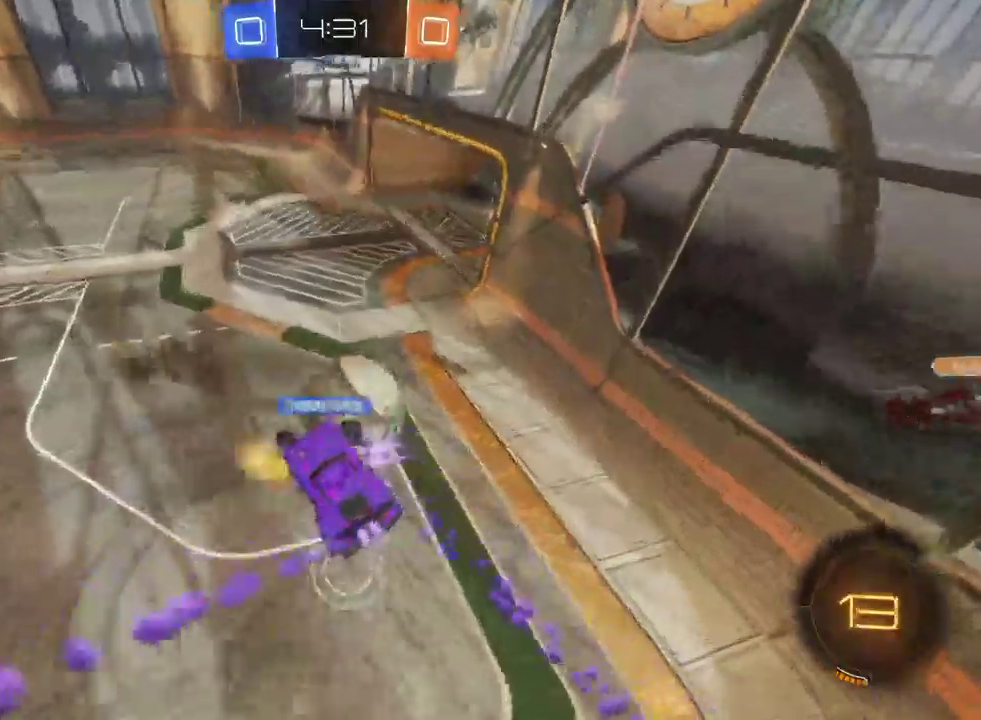
{"buttons": ["R2"], "left_stick": "center", "right_stick": "center", "events": []}
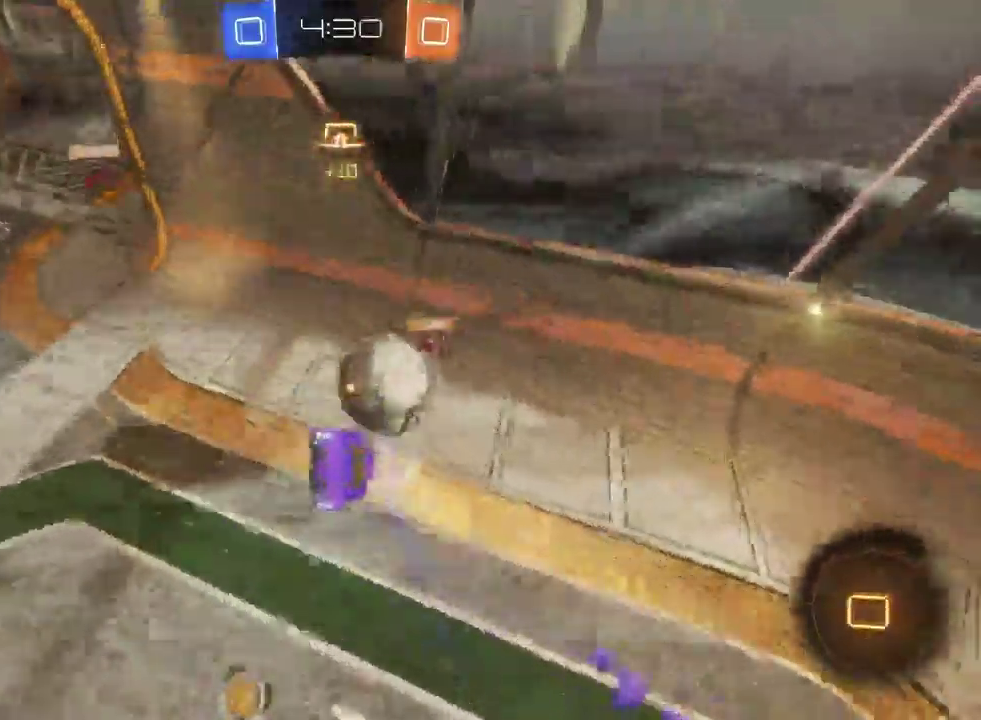
{"buttons": ["R2"], "left_stick": "center", "right_stick": "center", "events": [[217, "left_stick", "left"], [350, "left_stick", "center"]]}
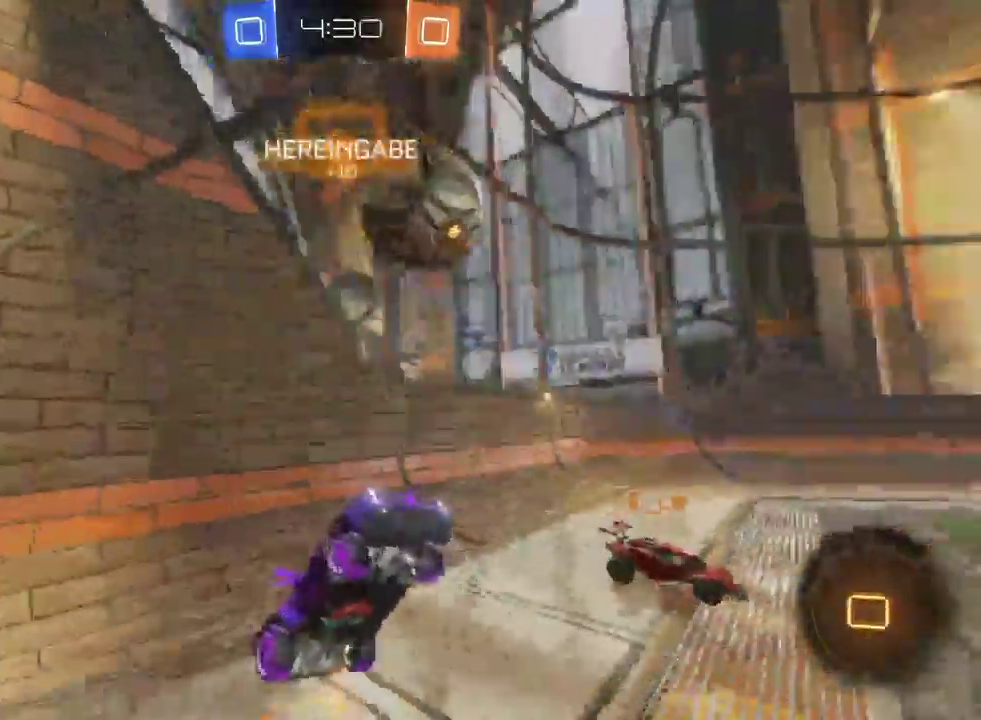
{"buttons": ["SQUARE", "R2"], "left_stick": "left", "right_stick": "center", "events": [[367, "left_stick", "left"], [467, "SQUARE", "down"]]}
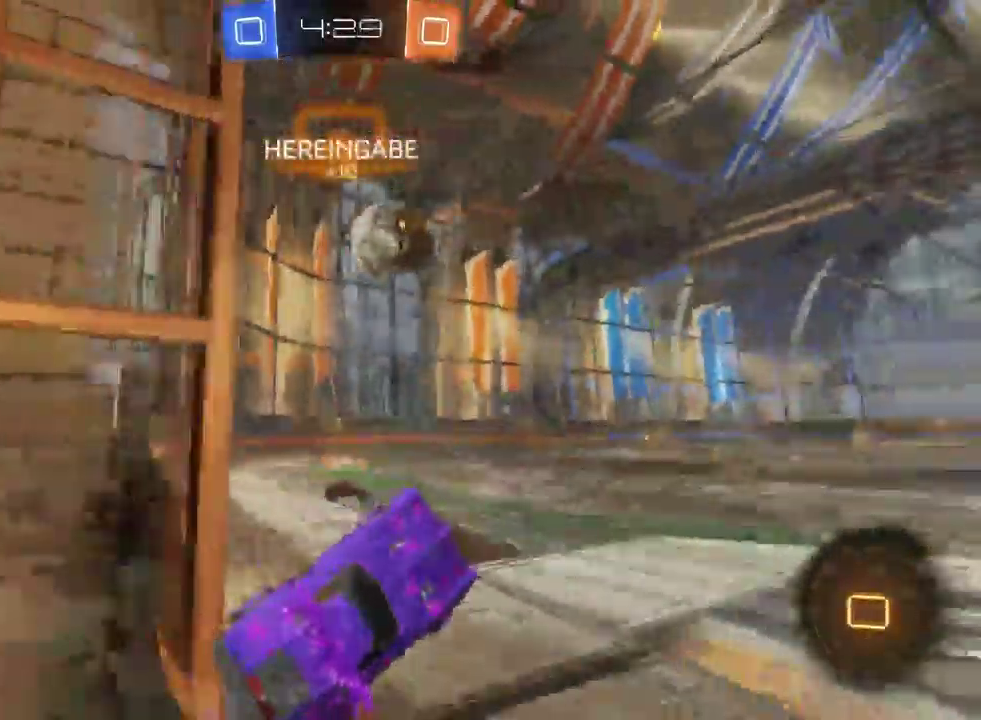
{"buttons": ["R2"], "left_stick": "center", "right_stick": "center", "events": [[17, "left_stick", "center"], [200, "SQUARE", "up"], [267, "left_stick", "right"], [450, "left_stick", "center"]]}
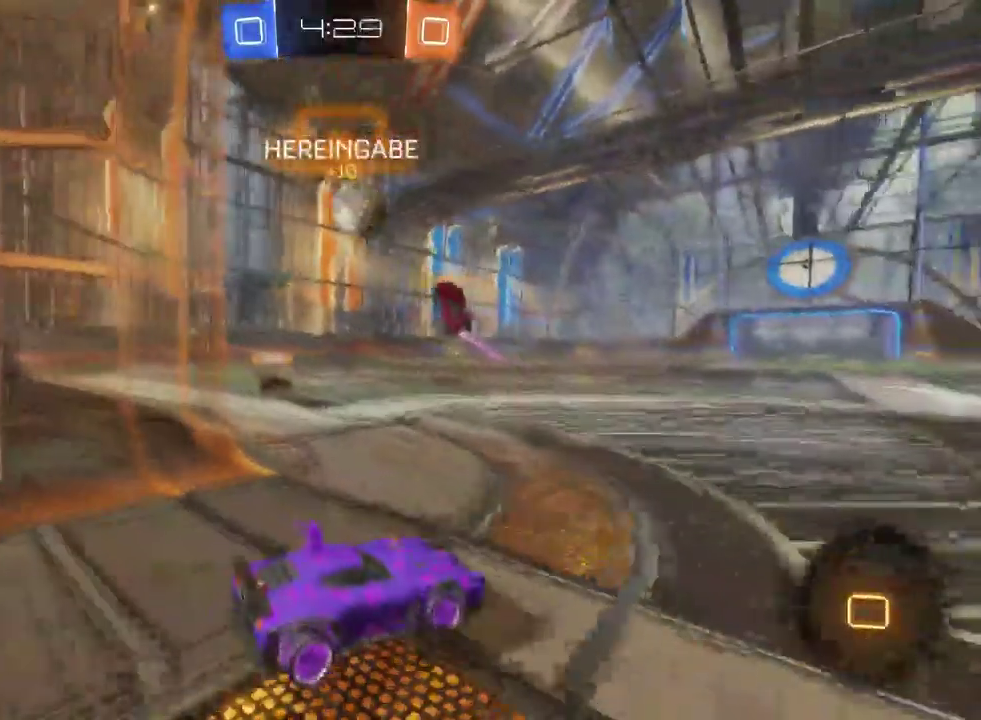
{"buttons": ["R2"], "left_stick": "left", "right_stick": "center", "events": [[217, "left_stick", "left"]]}
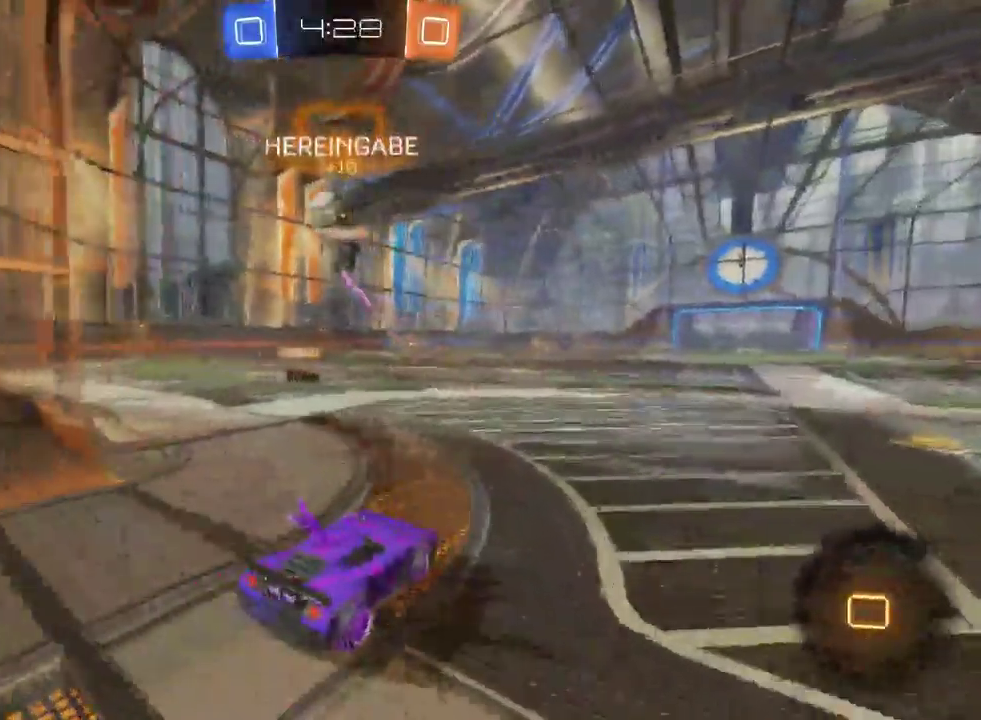
{"buttons": ["R2"], "left_stick": "up", "right_stick": "center", "events": [[50, "left_stick", "center"], [367, "left_stick", "up"]]}
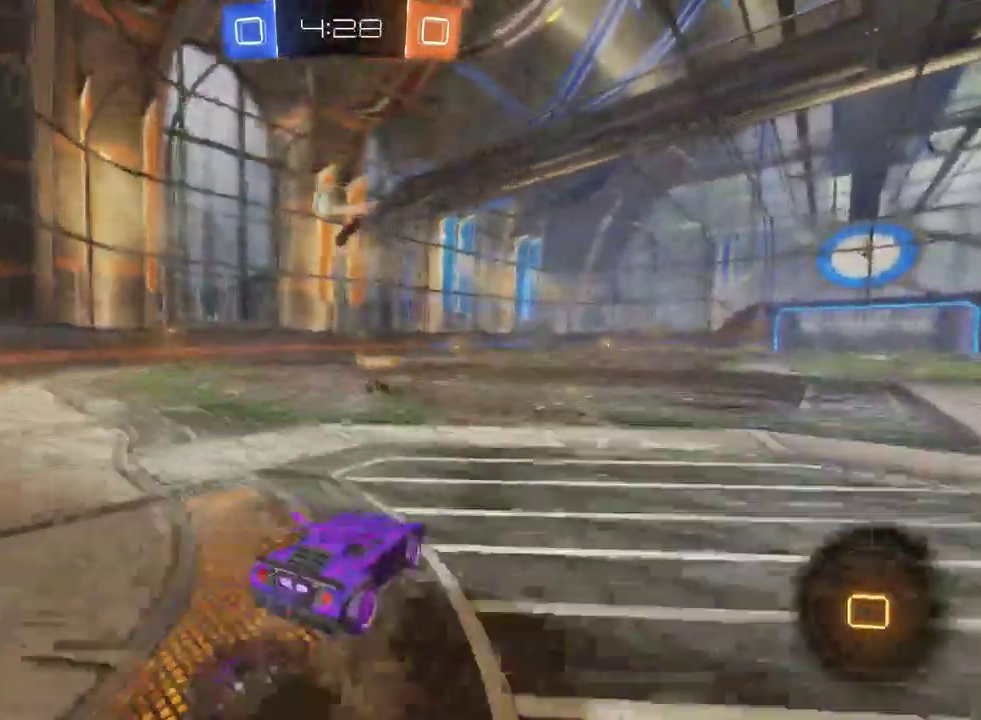
{"buttons": ["R2"], "left_stick": "center", "right_stick": "center", "events": [[17, "CROSS", "down"], [100, "CROSS", "up"], [167, "left_stick", "center"], [183, "TRIANGLE", "down"], [317, "TRIANGLE", "up"]]}
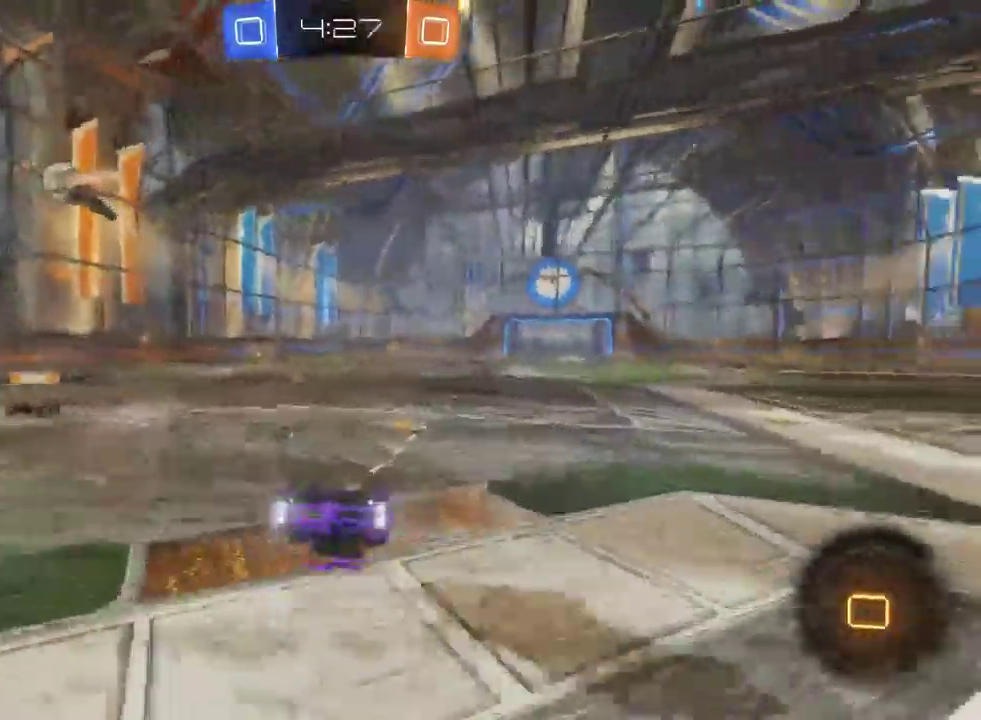
{"buttons": ["R2"], "left_stick": "left", "right_stick": "center", "events": [[500, "left_stick", "left"]]}
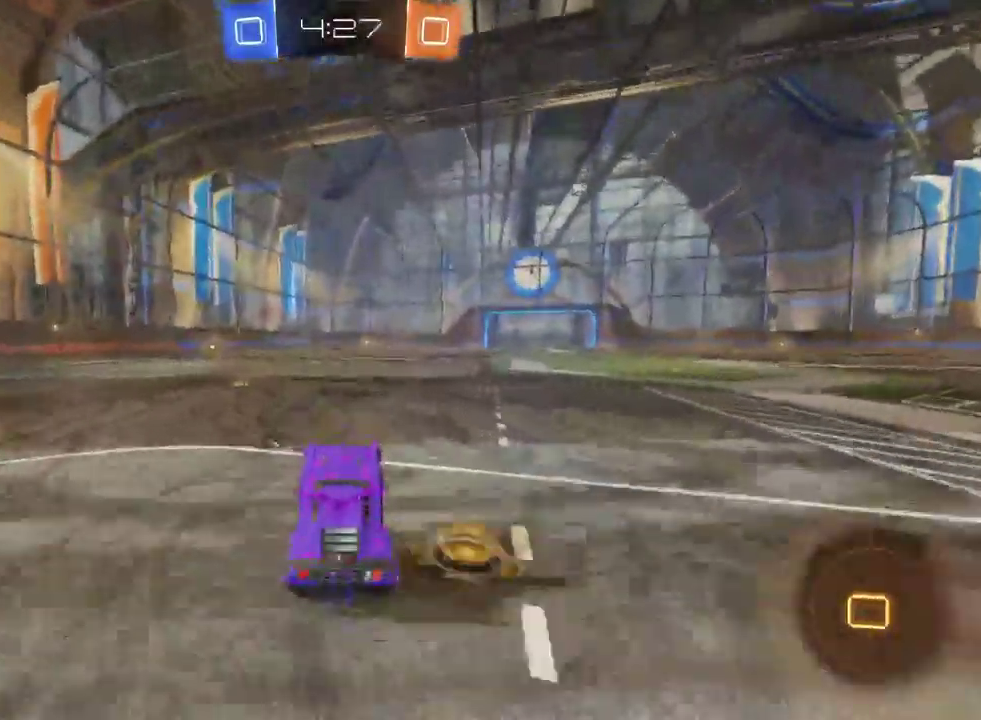
{"buttons": ["R2"], "left_stick": "up", "right_stick": "center", "events": [[300, "left_stick", "center"], [350, "left_stick", "up"], [433, "CROSS", "down"], [500, "CROSS", "up"]]}